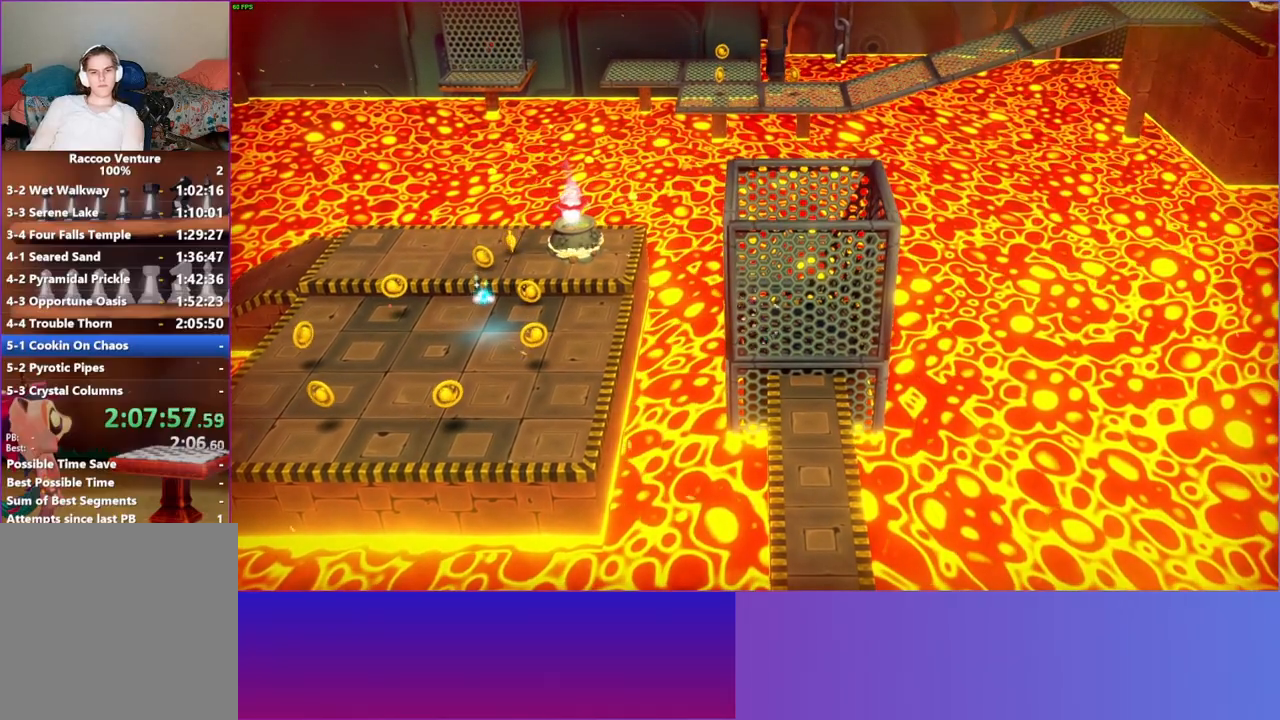
Gameplay with a controller (Xbox layout); each line is a JSON object with the inputs held at the frame after it. "events" lists button and stick changes between this image and that frame as [ms after this image, input, new state], when the widget could be followed in between. Not read: L3 R3.
{"buttons": [], "left_stick": "down-left", "right_stick": "center", "events": [[117, "left_stick", "left"], [183, "X", "down"], [267, "left_stick", "down-left"], [350, "X", "up"]]}
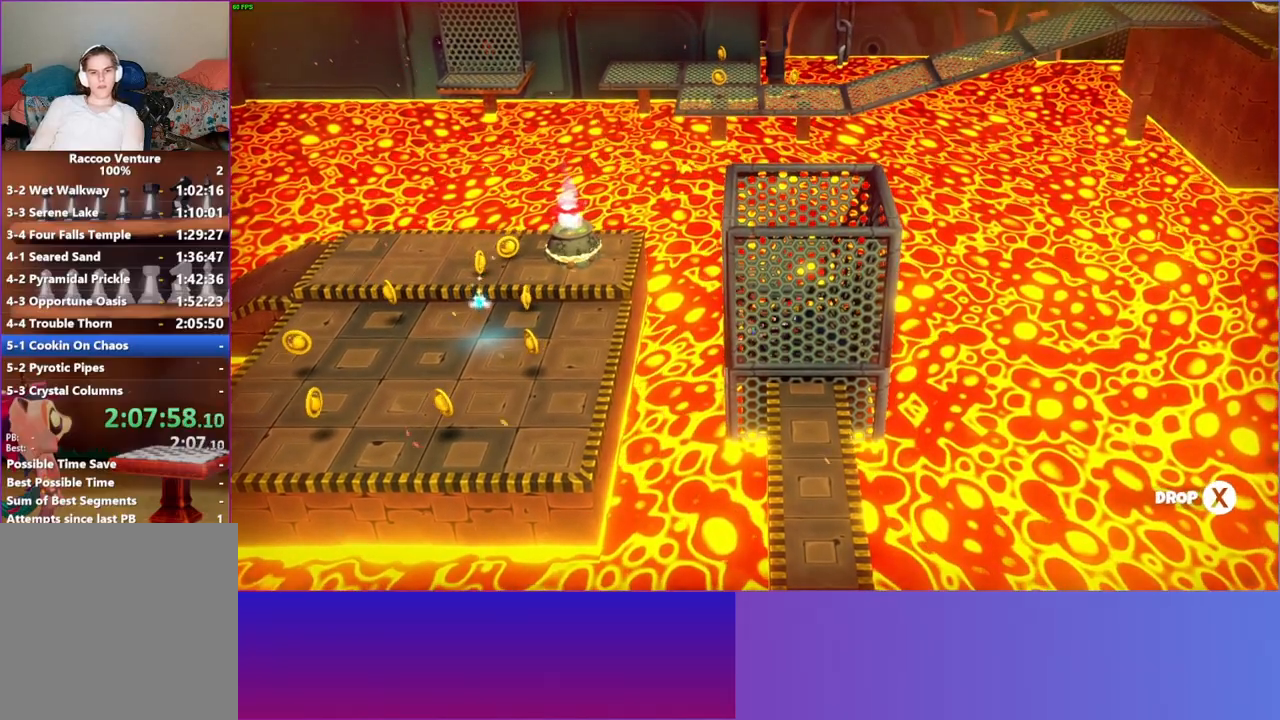
{"buttons": [], "left_stick": "down-left", "right_stick": "center", "events": []}
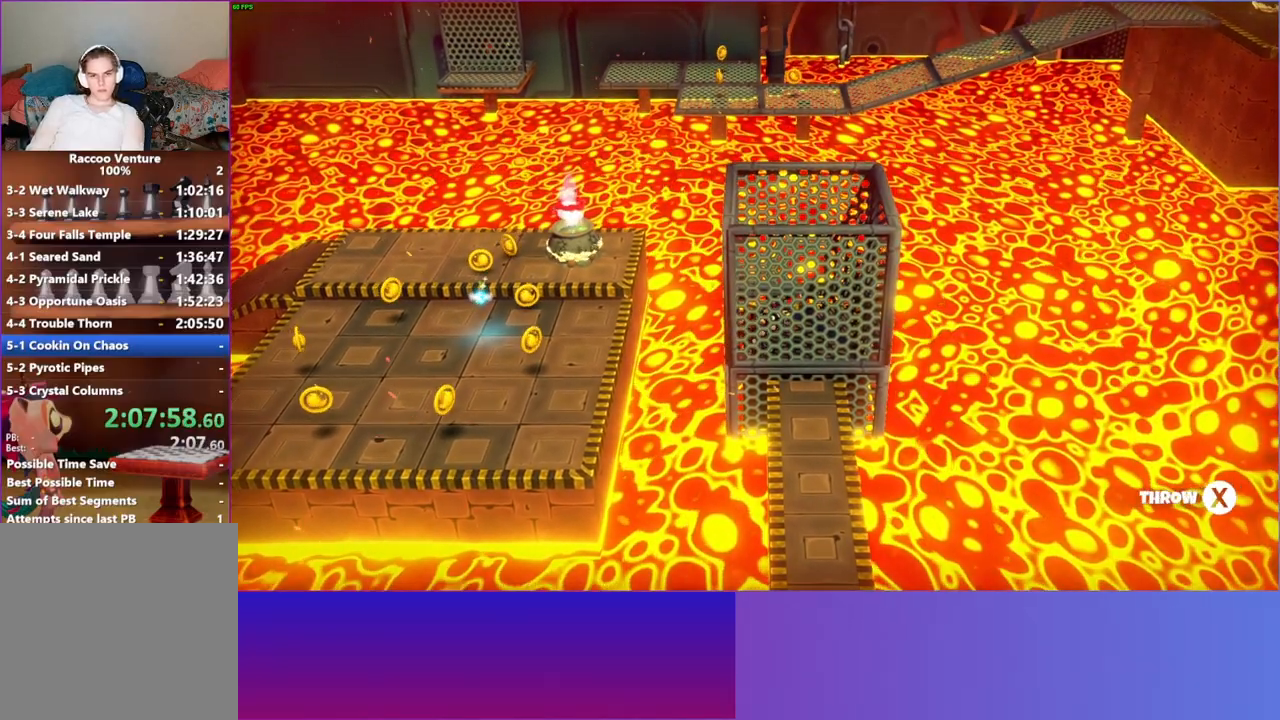
{"buttons": [], "left_stick": "down-left", "right_stick": "center", "events": []}
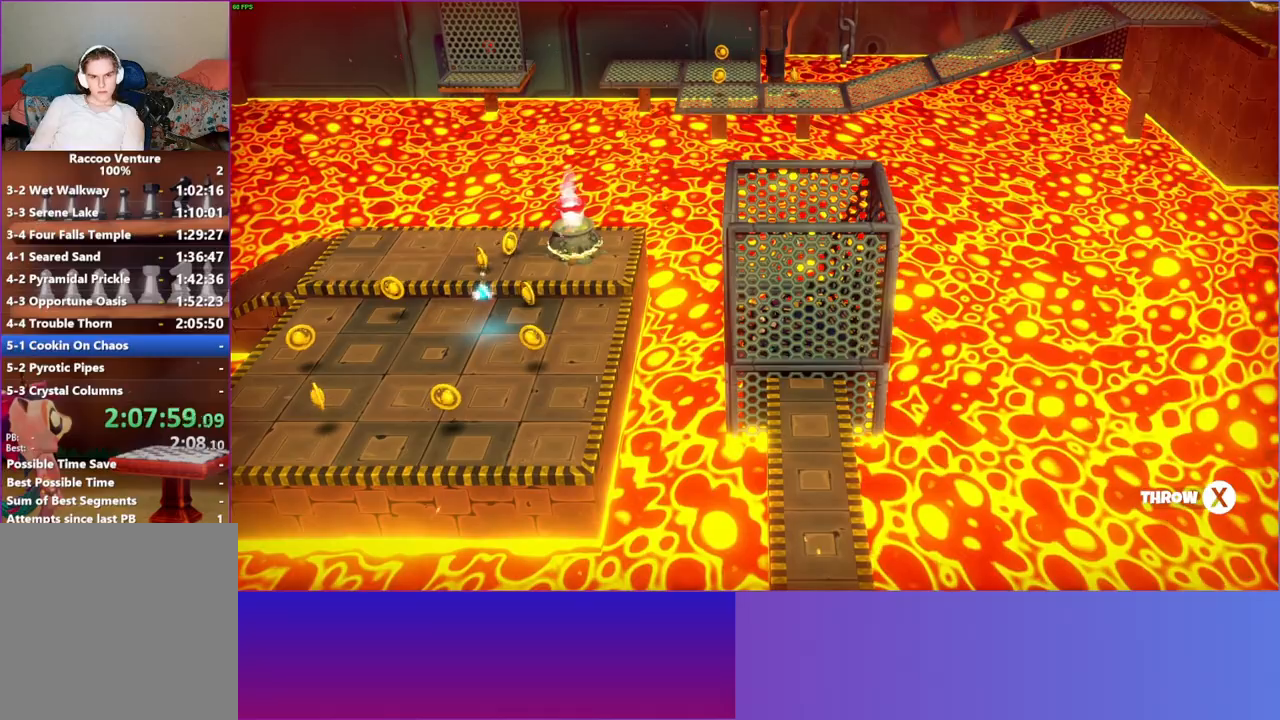
{"buttons": ["X"], "left_stick": "down-left", "right_stick": "center", "events": [[333, "X", "down"]]}
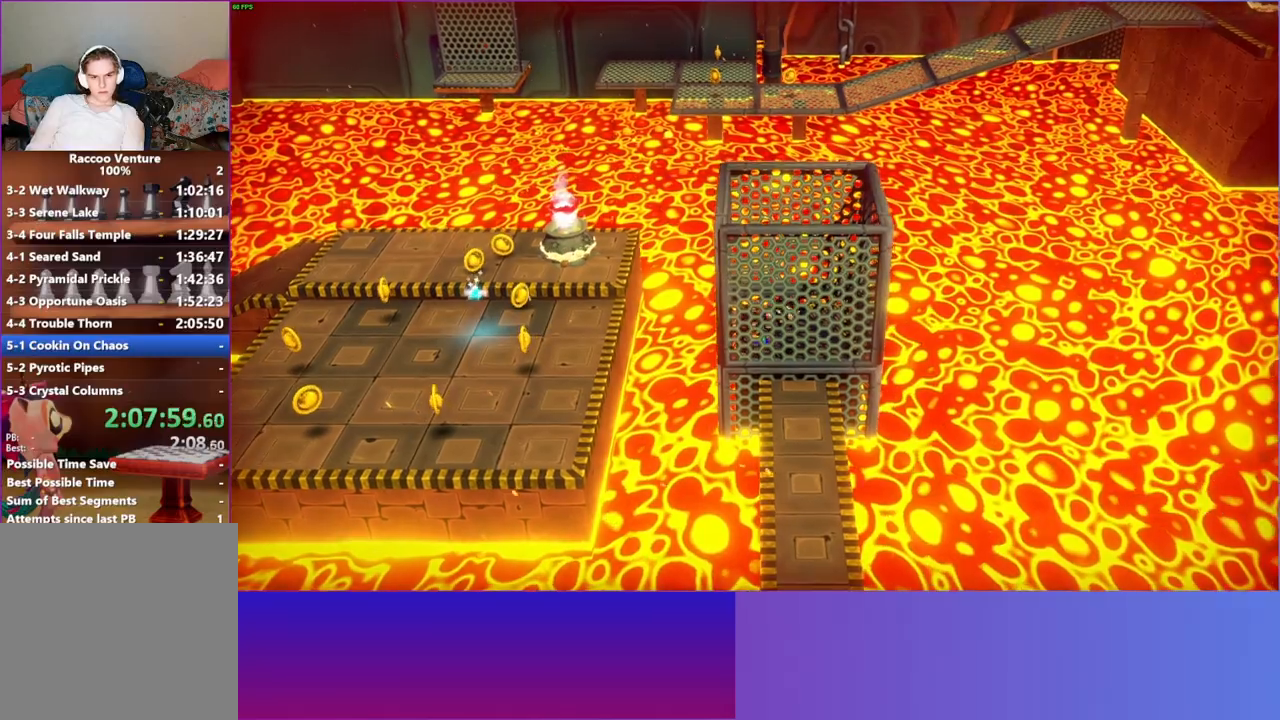
{"buttons": [], "left_stick": "down-left", "right_stick": "center", "events": [[100, "X", "up"]]}
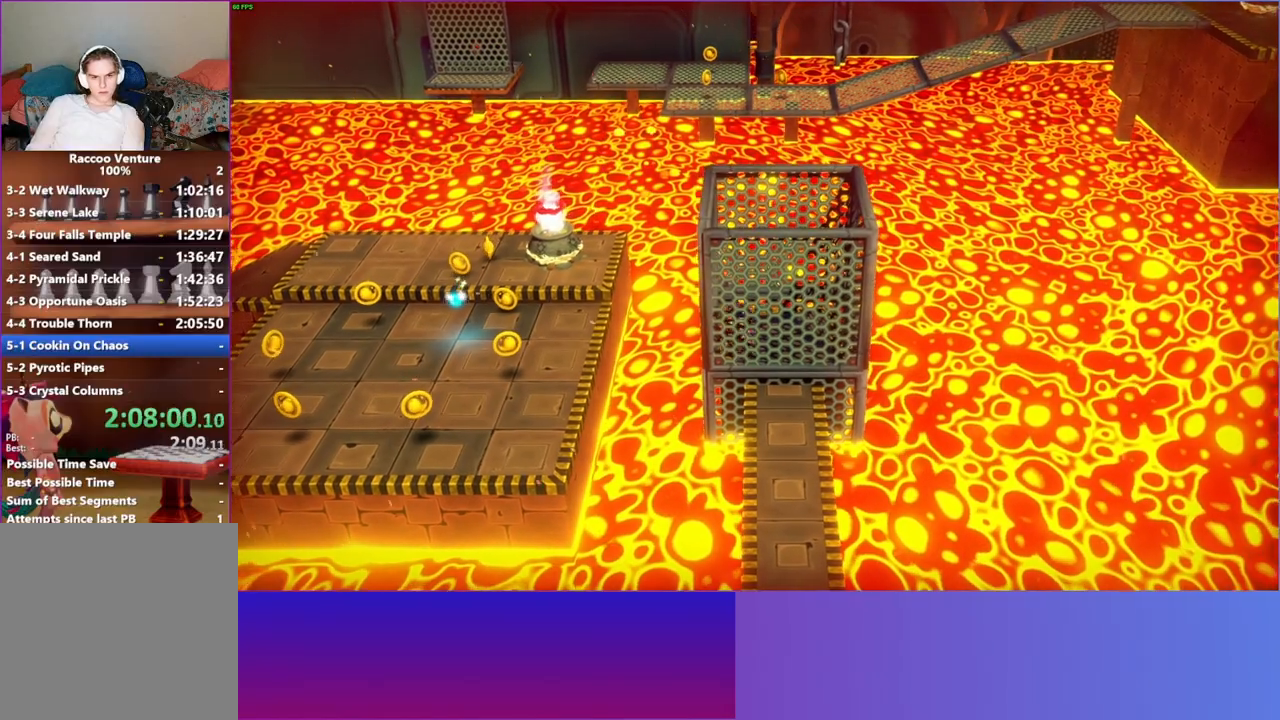
{"buttons": [], "left_stick": "left", "right_stick": "center", "events": [[33, "left_stick", "left"], [183, "X", "down"], [317, "X", "up"]]}
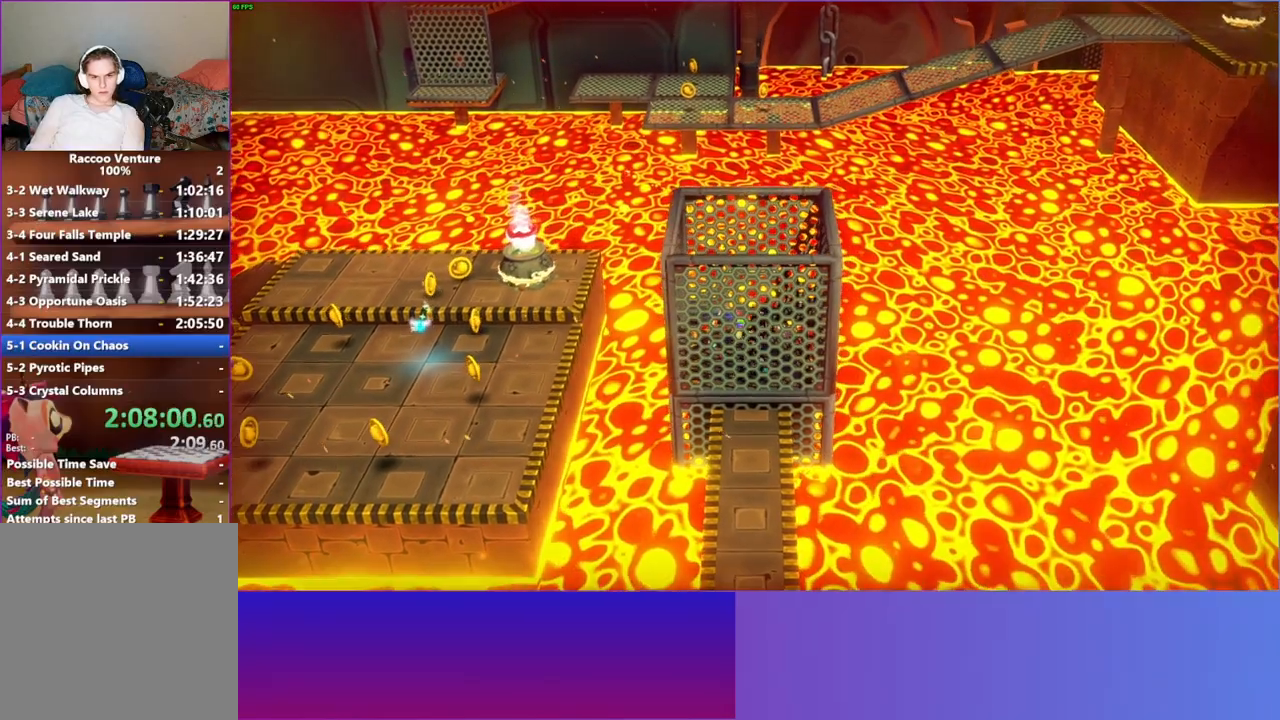
{"buttons": [], "left_stick": "up-right", "right_stick": "center", "events": [[300, "X", "down"], [300, "left_stick", "up"], [417, "left_stick", "up-right"], [433, "X", "up"]]}
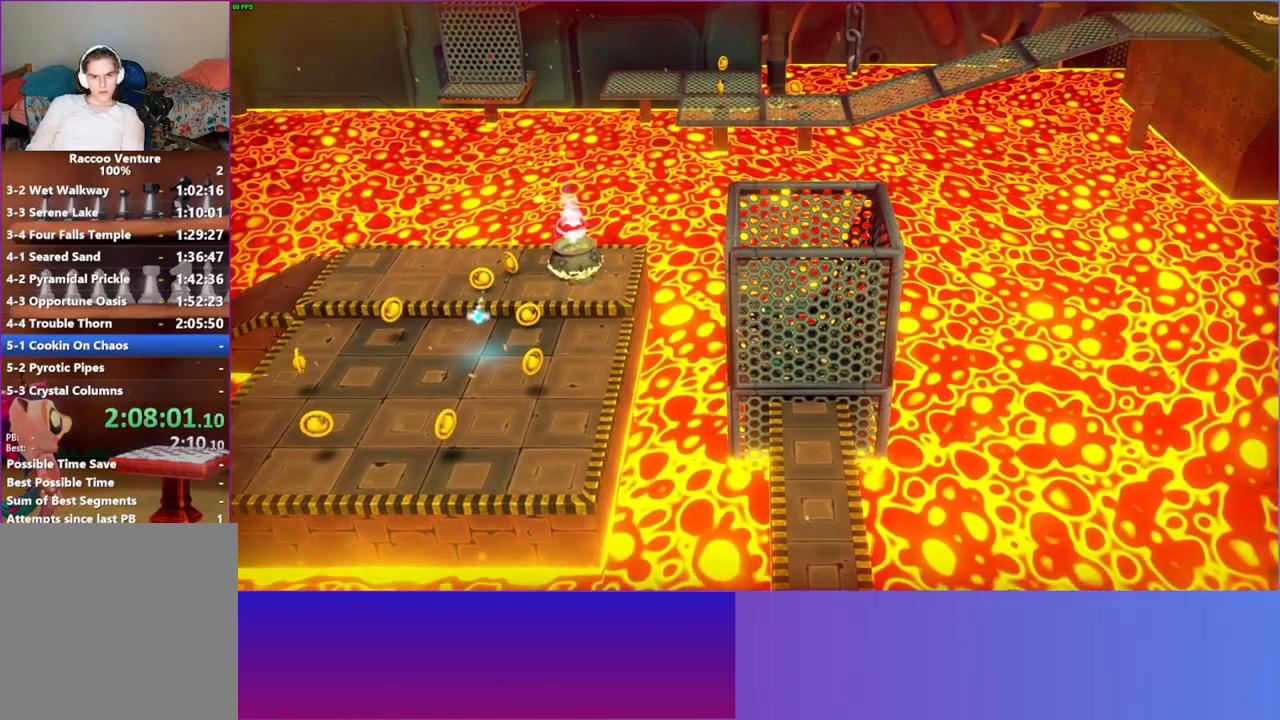
{"buttons": [], "left_stick": "down", "right_stick": "center", "events": [[150, "left_stick", "center"], [217, "X", "down"], [333, "left_stick", "down"], [350, "X", "up"]]}
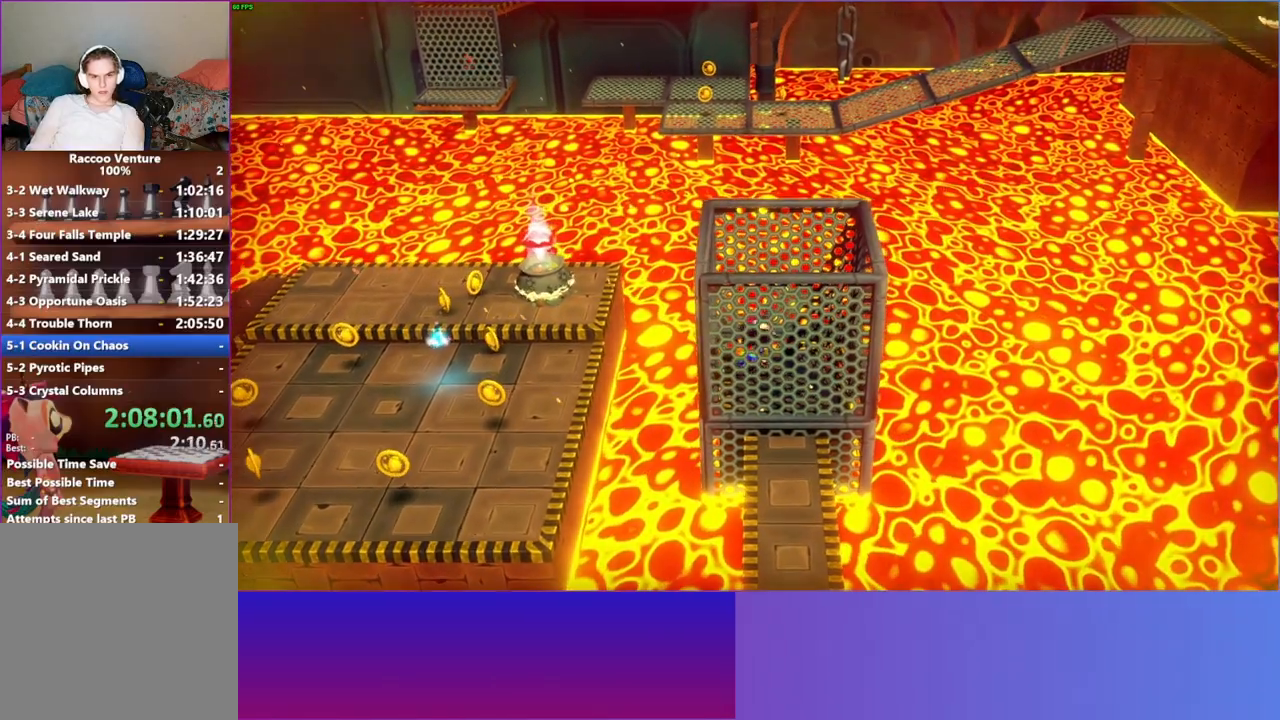
{"buttons": ["X"], "left_stick": "up-left", "right_stick": "center", "events": [[217, "left_stick", "down-left"], [350, "left_stick", "left"], [467, "left_stick", "up-left"], [483, "X", "down"]]}
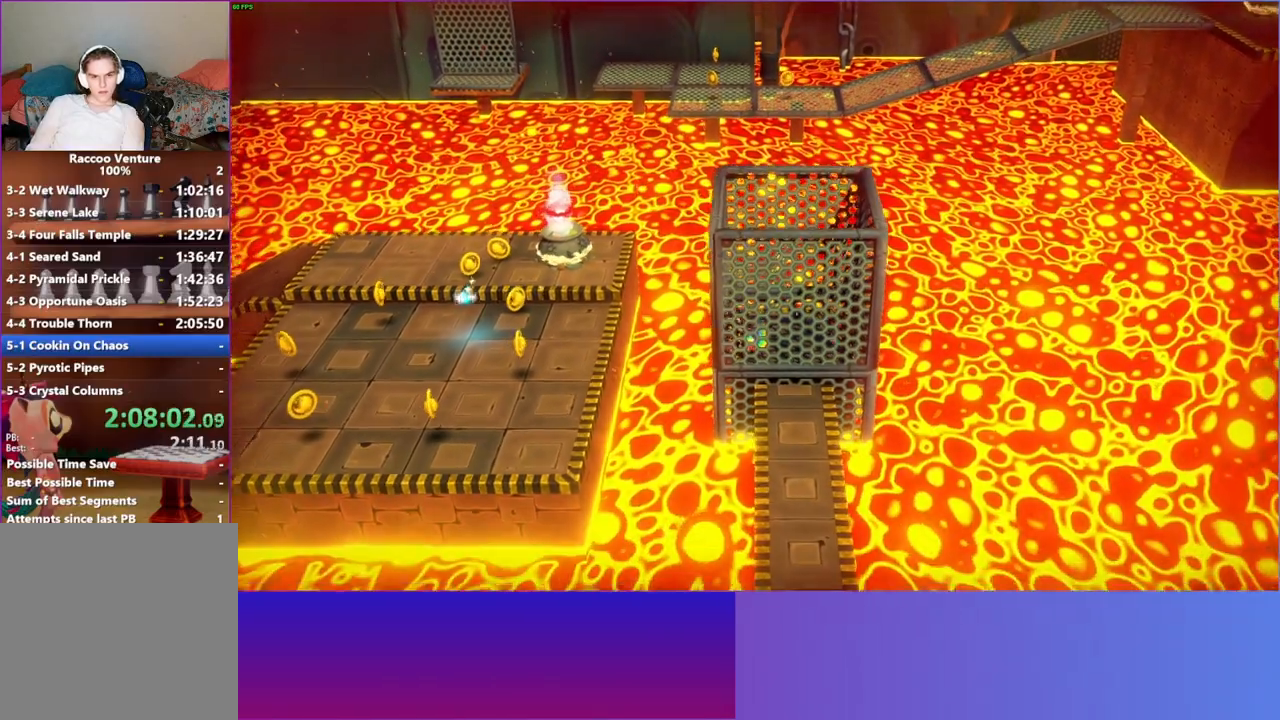
{"buttons": [], "left_stick": "right", "right_stick": "center", "events": [[150, "X", "up"], [150, "left_stick", "left"], [250, "left_stick", "down-left"], [450, "left_stick", "right"]]}
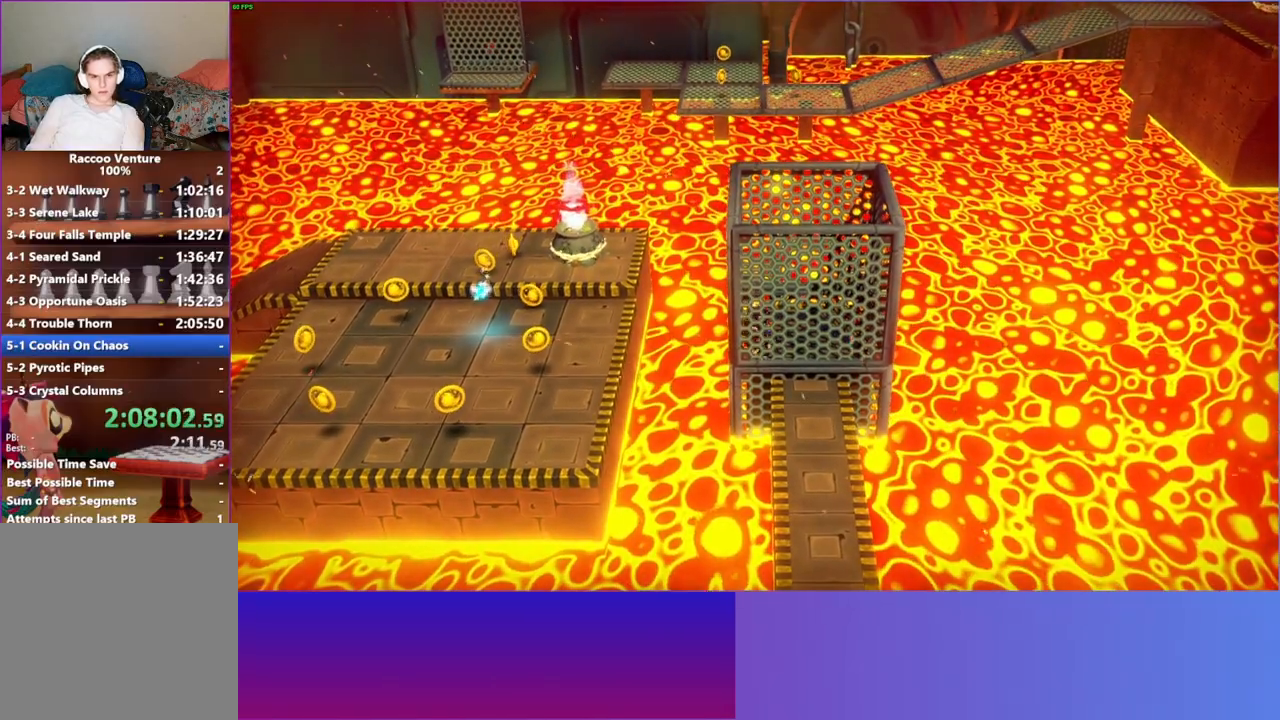
{"buttons": [], "left_stick": "up-left", "right_stick": "center", "events": [[150, "X", "down"], [167, "left_stick", "up-right"], [317, "left_stick", "up"], [333, "X", "up"], [450, "left_stick", "up-left"]]}
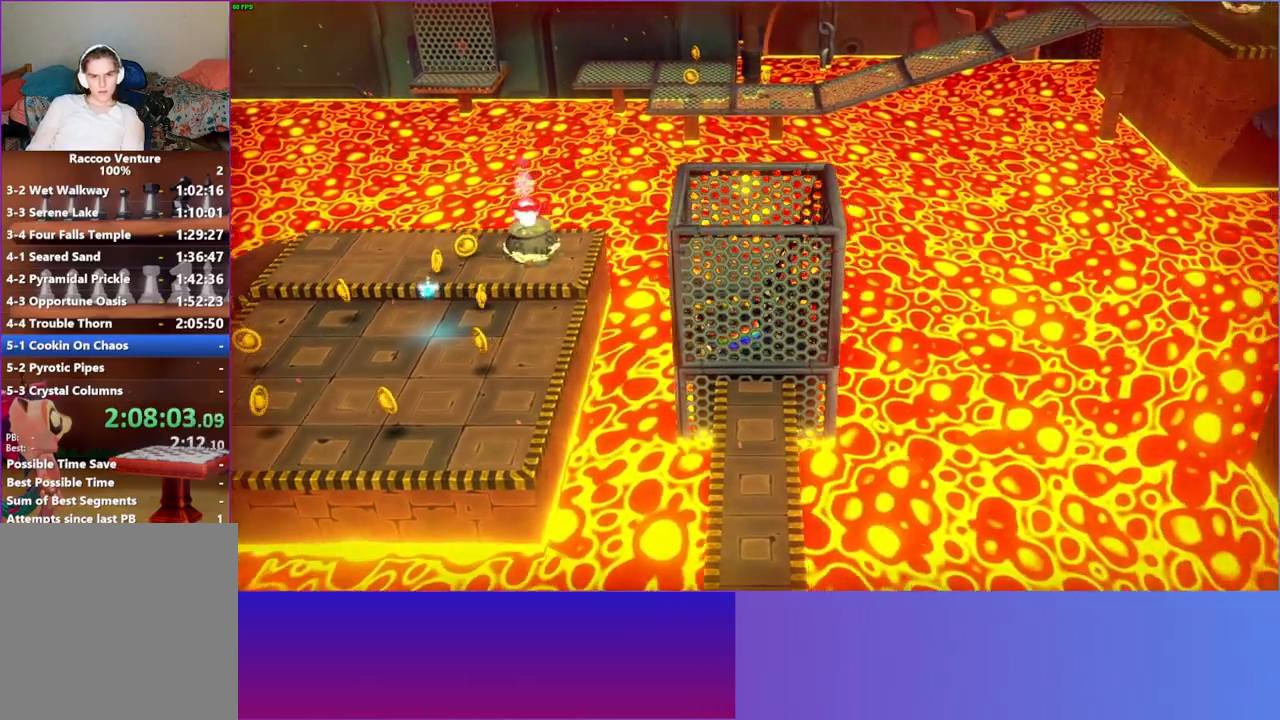
{"buttons": ["X"], "left_stick": "down", "right_stick": "center", "events": [[100, "left_stick", "left"], [200, "left_stick", "down-left"], [317, "left_stick", "down"], [483, "X", "down"]]}
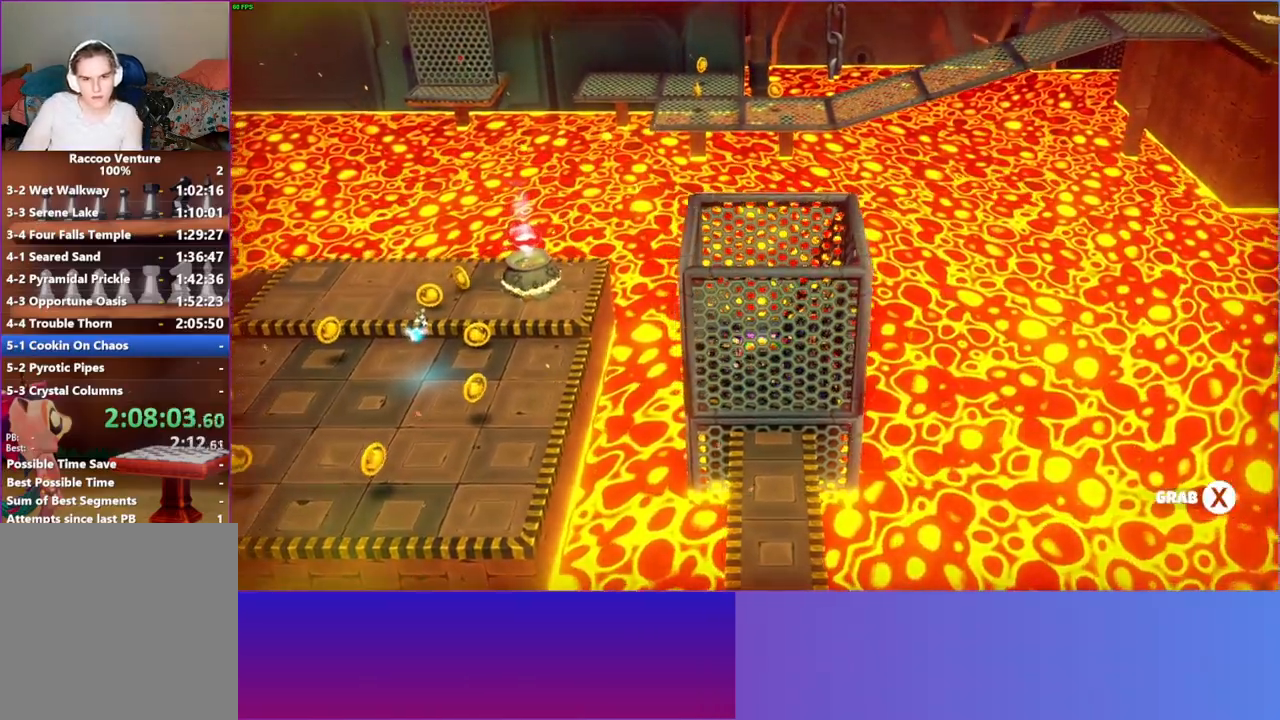
{"buttons": [], "left_stick": "down", "right_stick": "center", "events": [[50, "left_stick", "center"], [150, "X", "up"], [450, "left_stick", "down"]]}
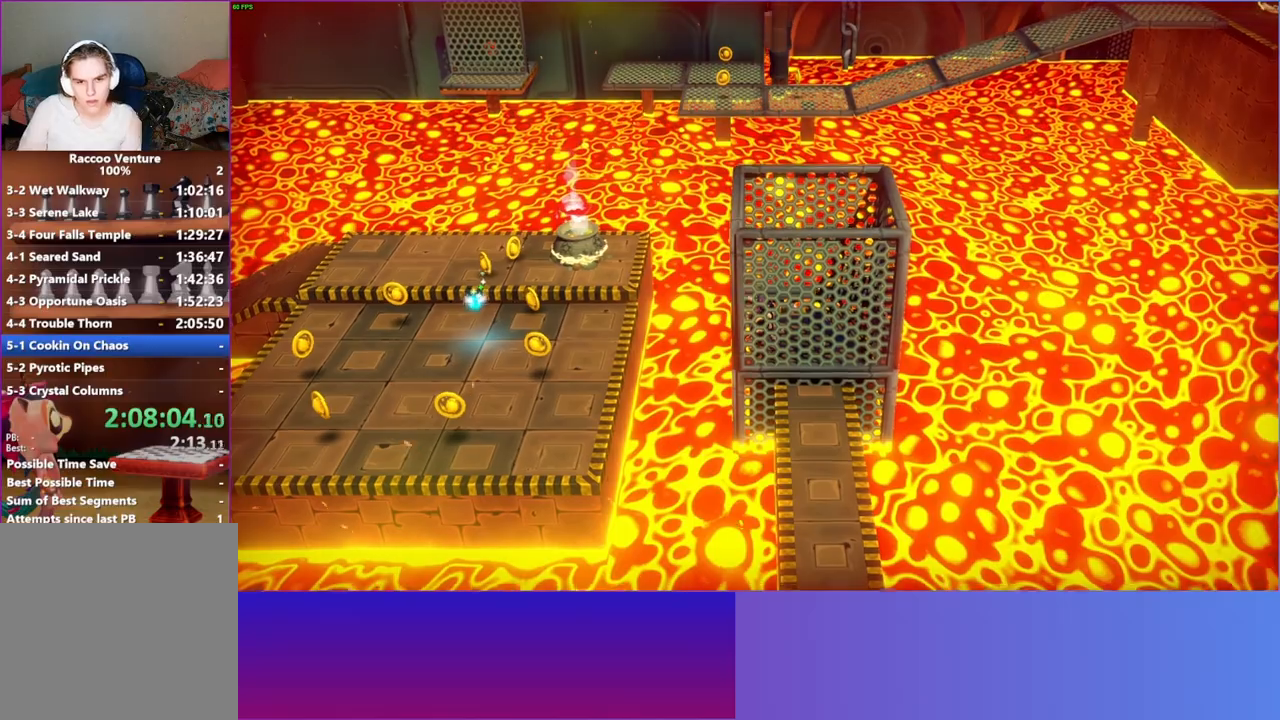
{"buttons": ["X"], "left_stick": "center", "right_stick": "center", "events": [[67, "left_stick", "up-right"], [450, "left_stick", "center"], [483, "X", "down"]]}
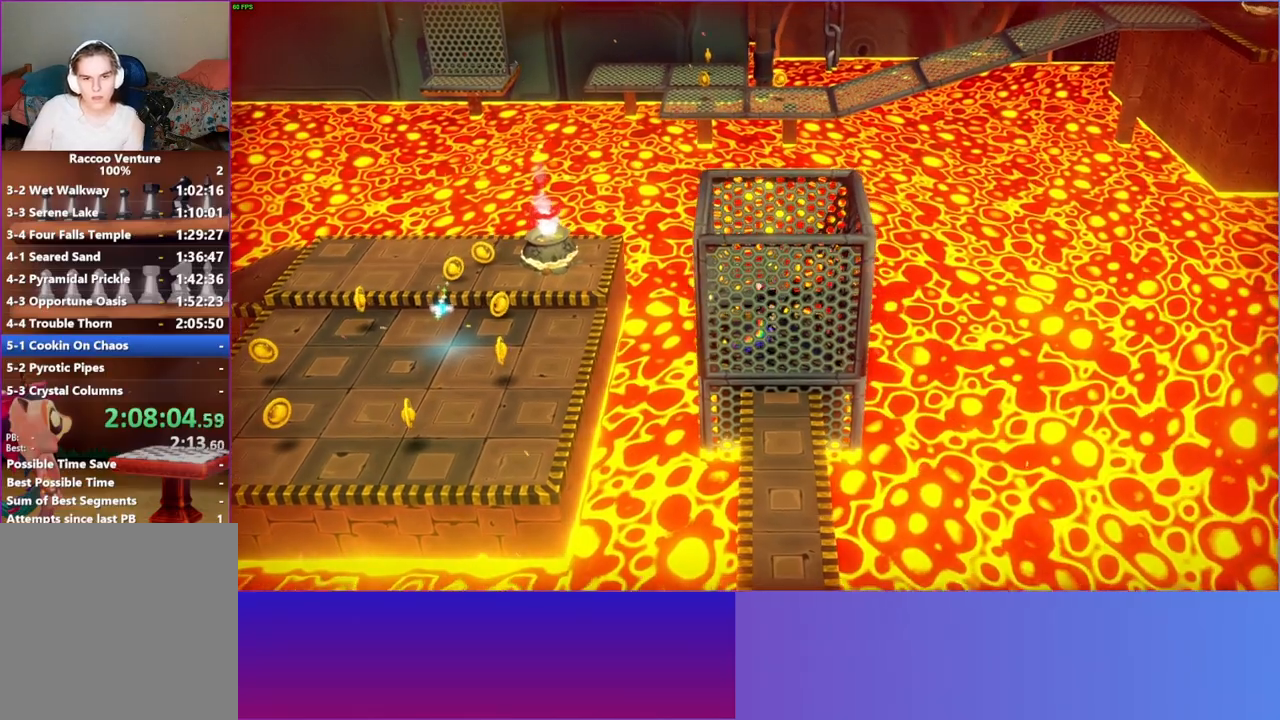
{"buttons": [], "left_stick": "center", "right_stick": "center", "events": [[100, "X", "up"]]}
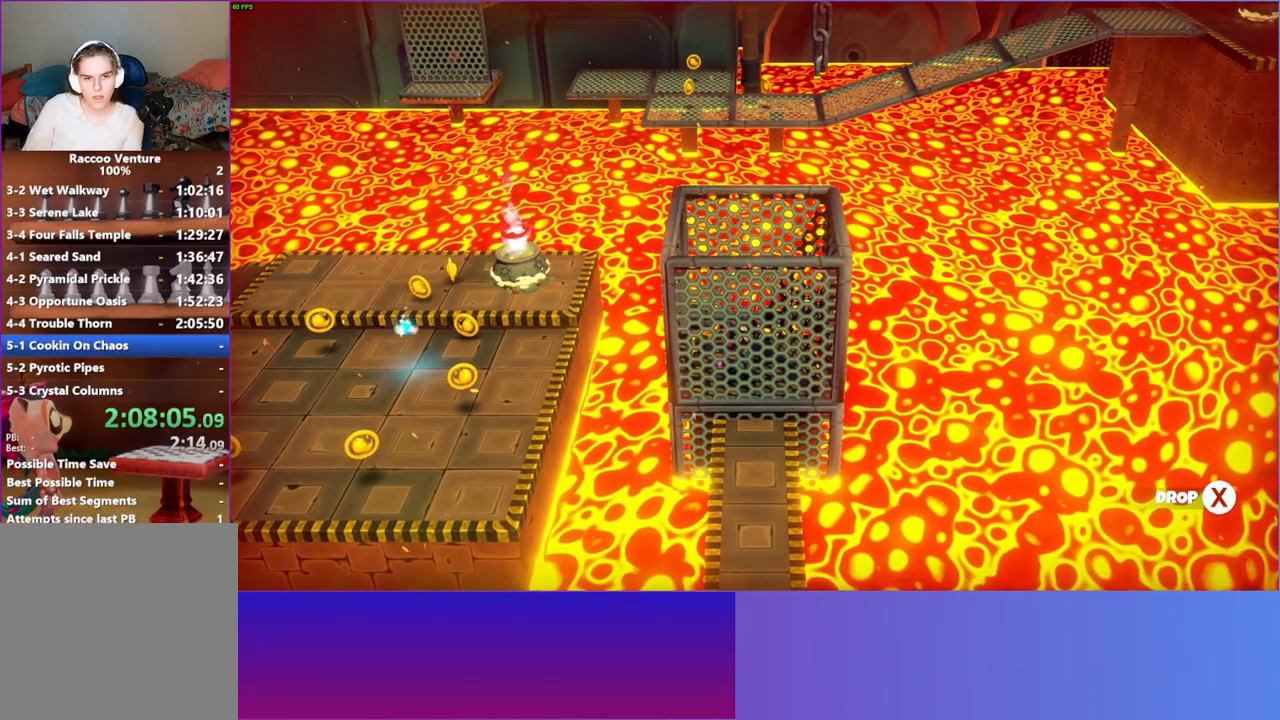
{"buttons": [], "left_stick": "down-left", "right_stick": "center", "events": [[50, "left_stick", "down-left"]]}
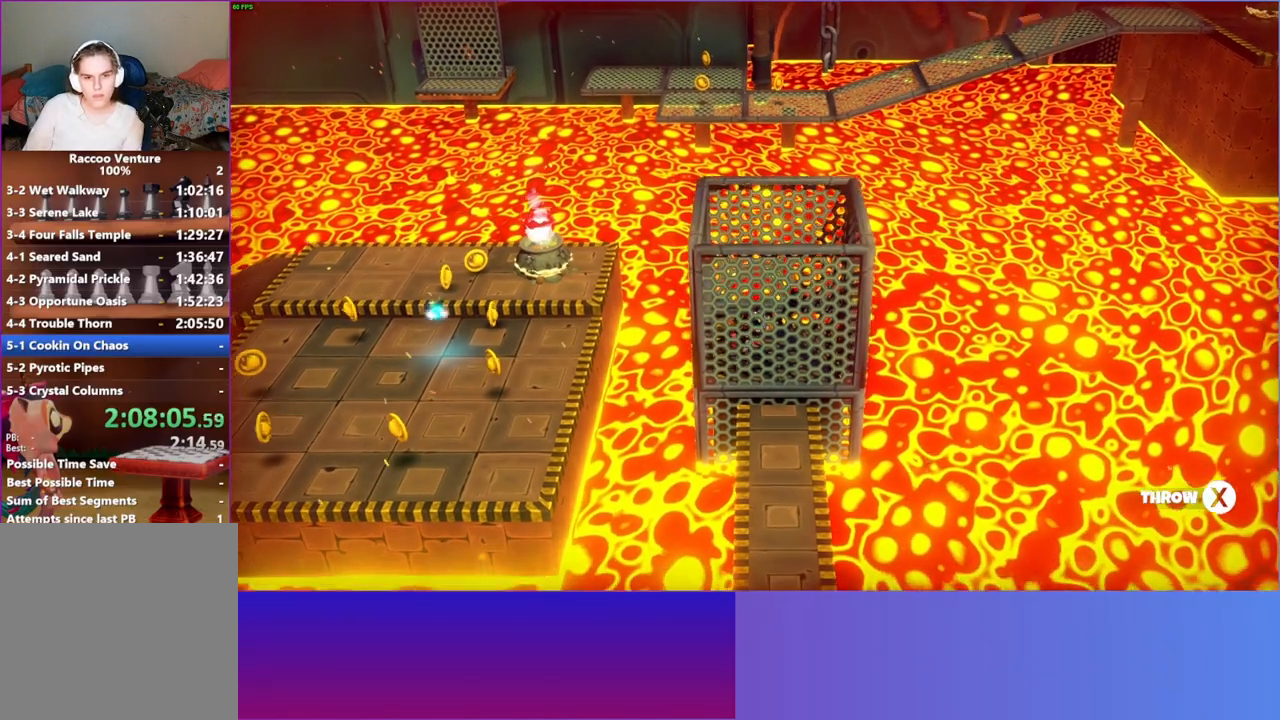
{"buttons": [], "left_stick": "down-left", "right_stick": "center", "events": []}
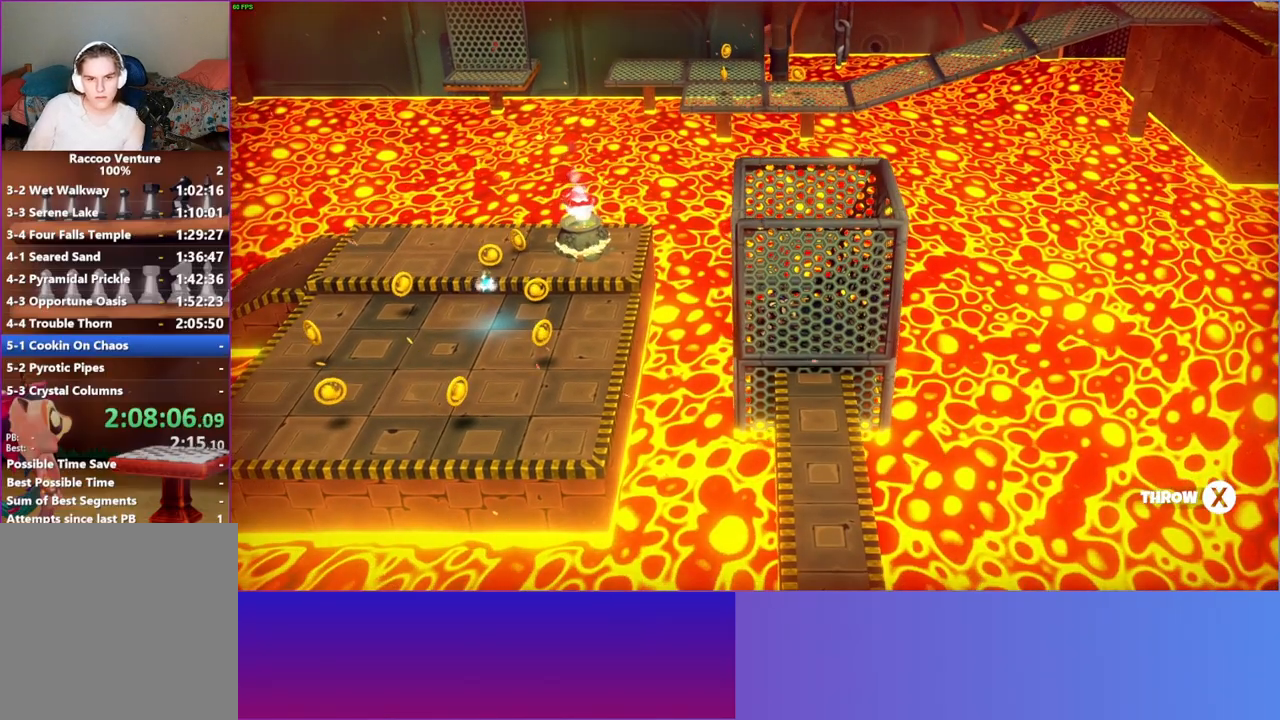
{"buttons": ["X"], "left_stick": "down-left", "right_stick": "center", "events": [[433, "X", "down"]]}
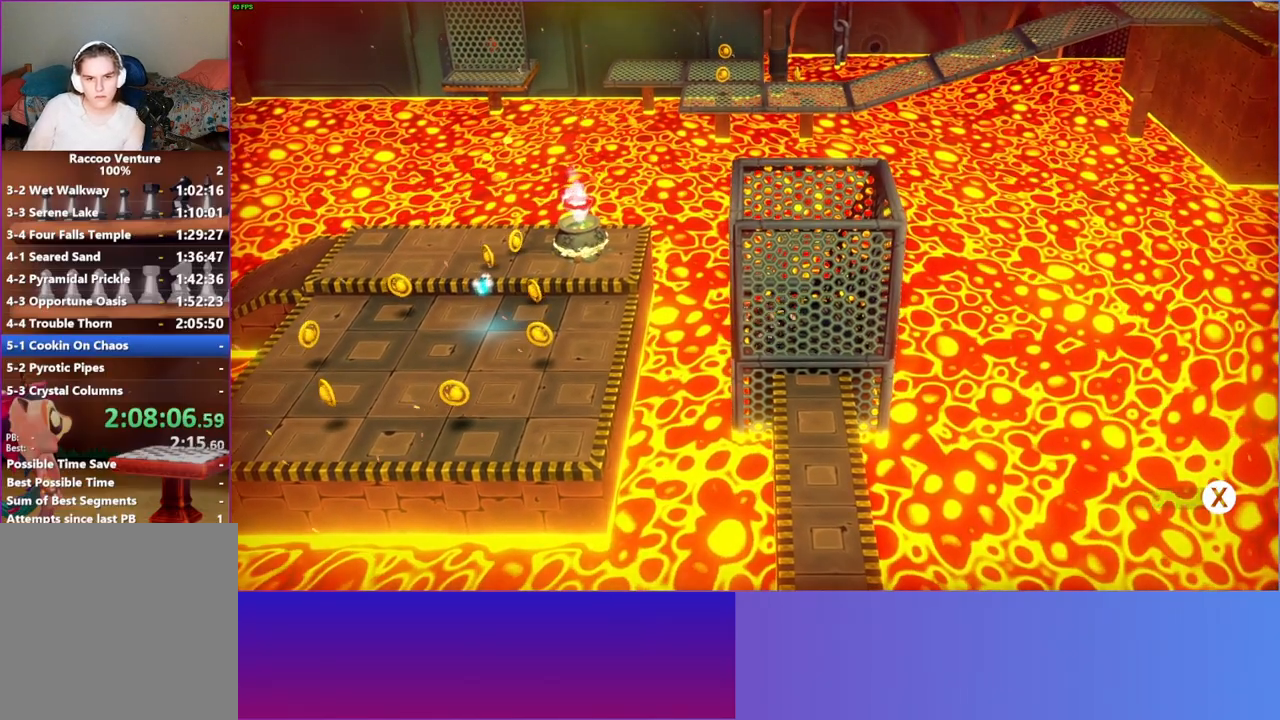
{"buttons": ["X"], "left_stick": "down-left", "right_stick": "center", "events": []}
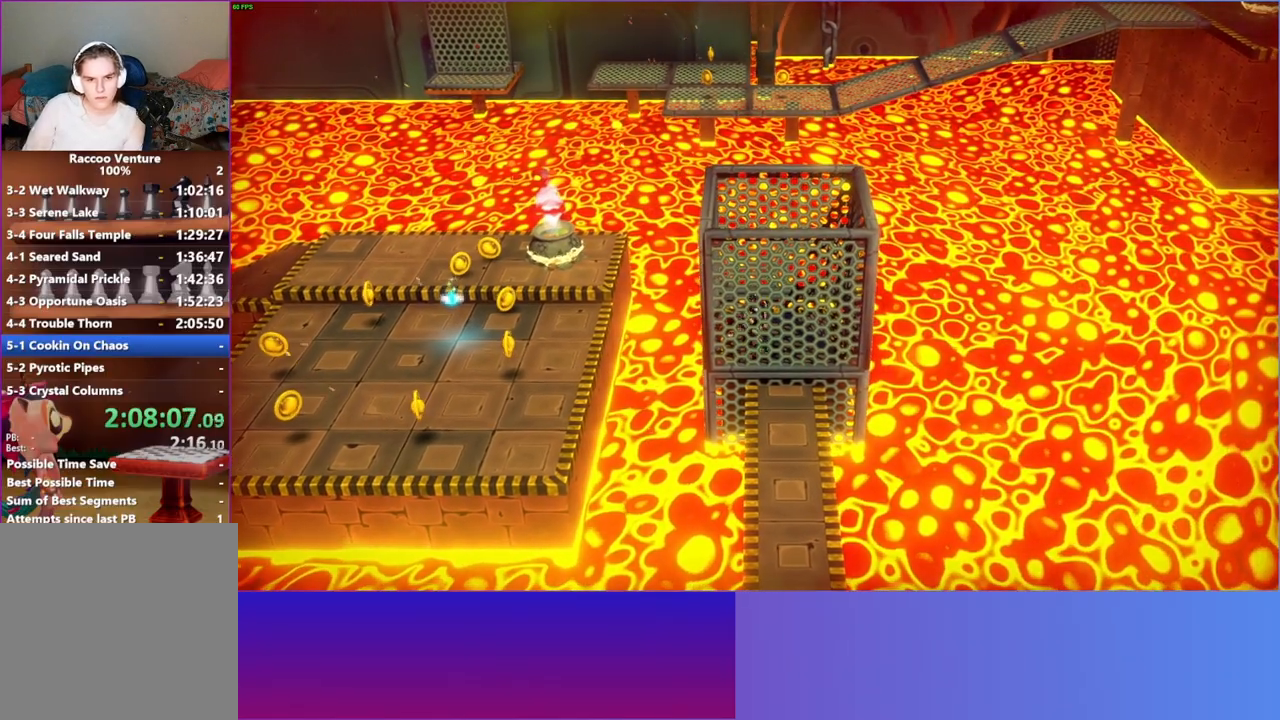
{"buttons": ["X"], "left_stick": "center", "right_stick": "center", "events": [[100, "X", "up"], [317, "left_stick", "center"], [433, "X", "down"]]}
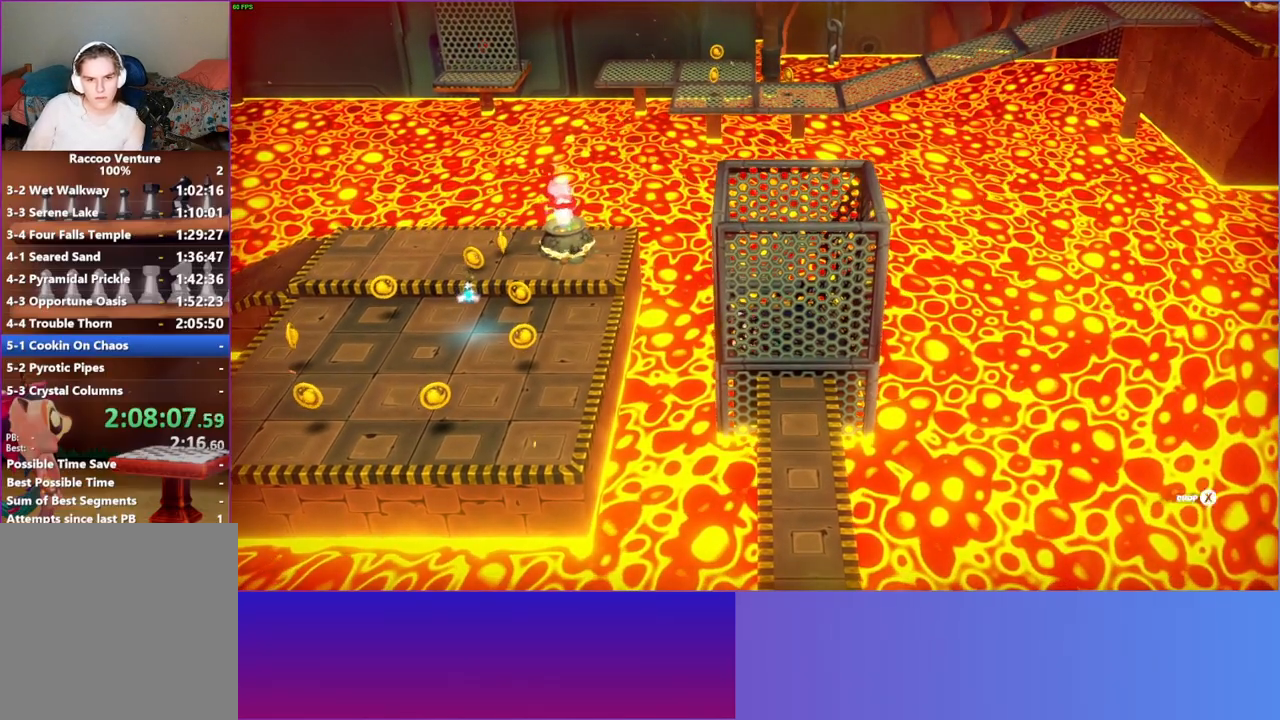
{"buttons": [], "left_stick": "down-left", "right_stick": "center", "events": [[100, "X", "up"], [200, "left_stick", "down-left"]]}
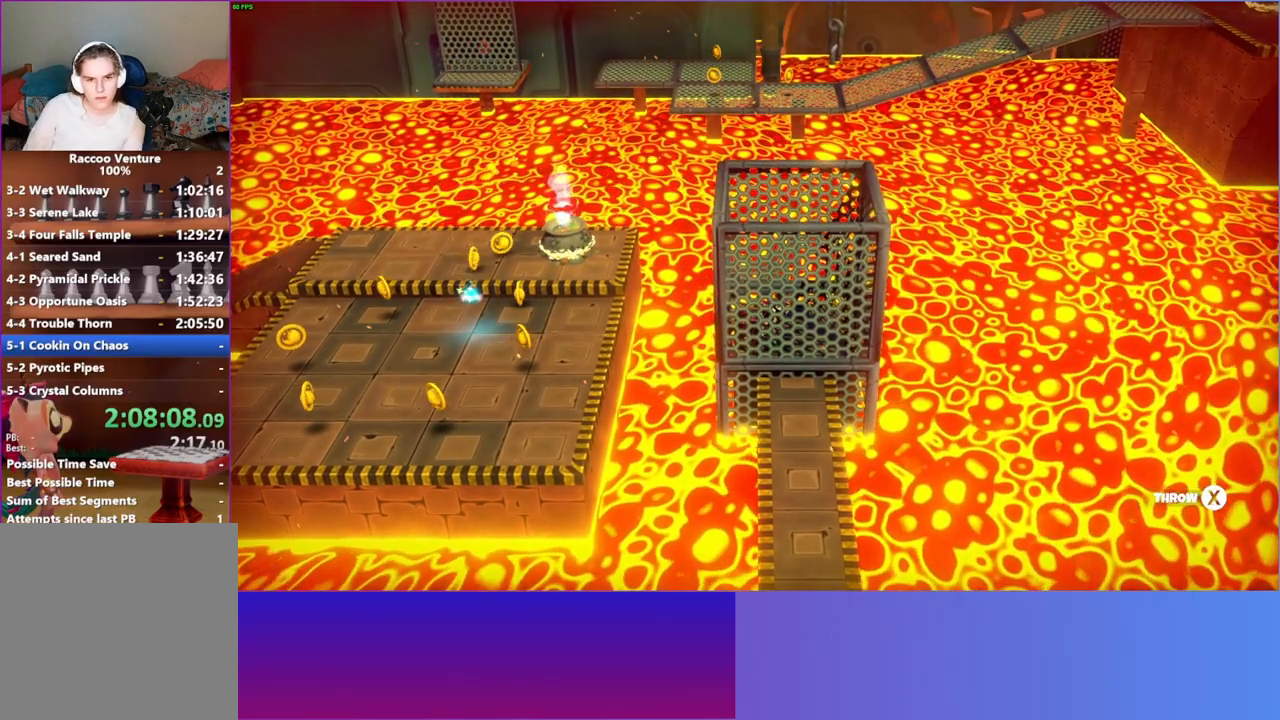
{"buttons": ["X"], "left_stick": "down-left", "right_stick": "center", "events": [[450, "X", "down"]]}
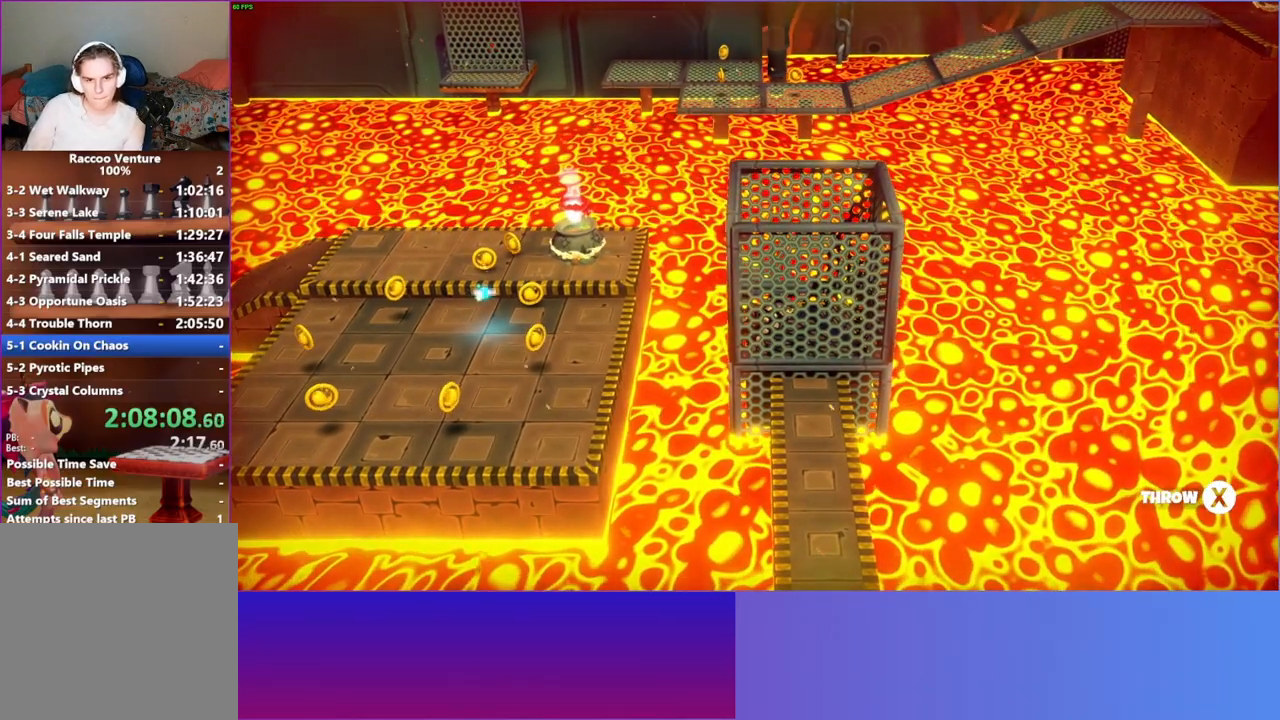
{"buttons": ["X"], "left_stick": "down-left", "right_stick": "center", "events": []}
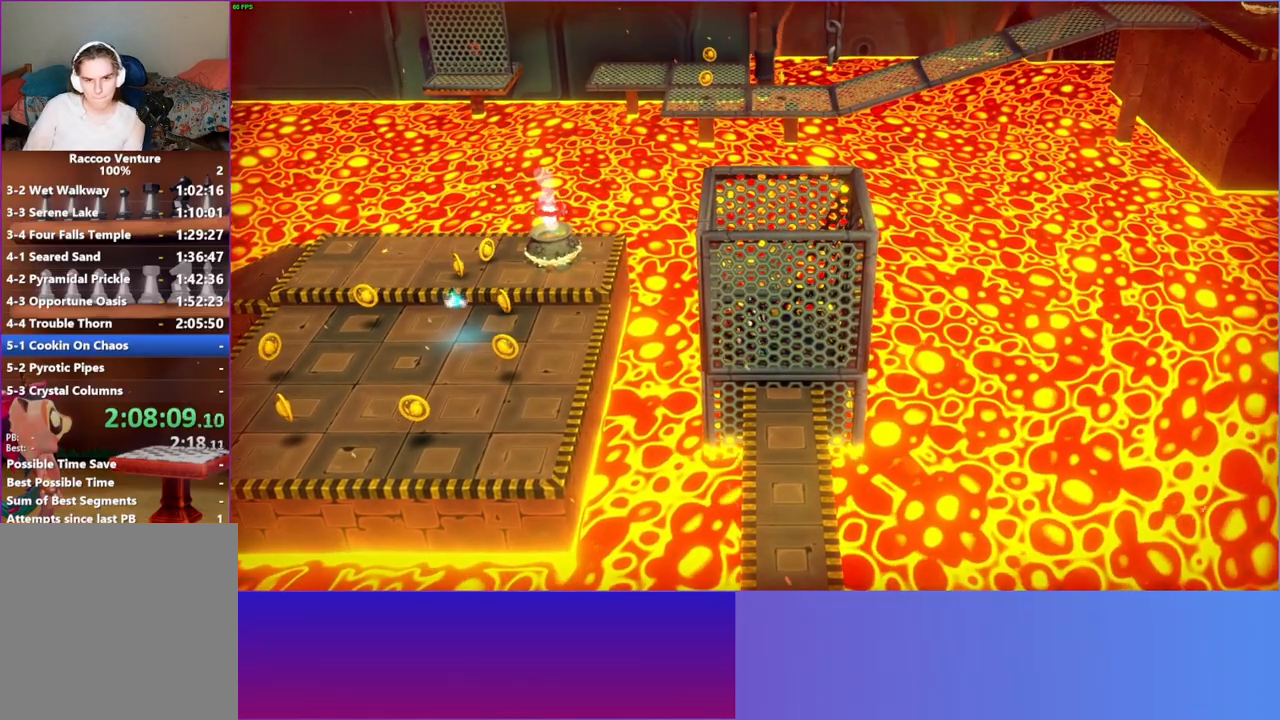
{"buttons": [], "left_stick": "up-right", "right_stick": "center", "events": [[117, "X", "up"], [367, "left_stick", "up-left"], [417, "left_stick", "up-right"]]}
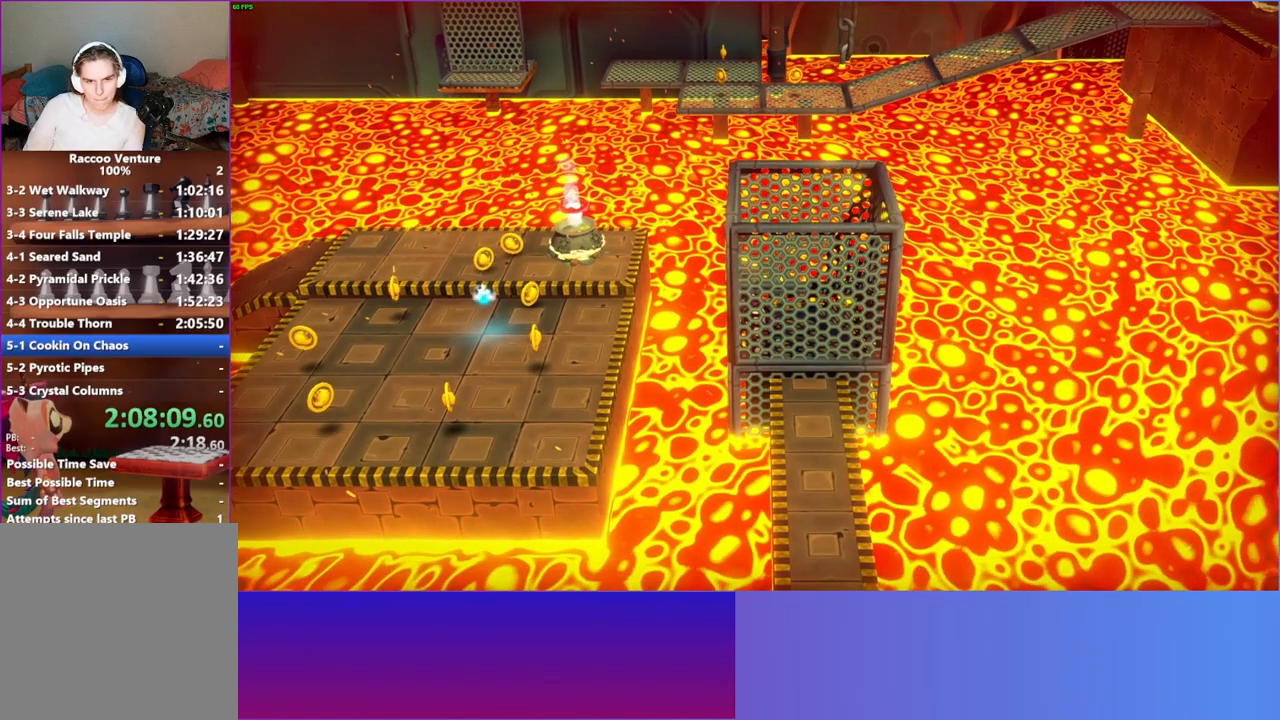
{"buttons": [], "left_stick": "down-left", "right_stick": "center", "events": [[33, "left_stick", "center"], [100, "X", "down"], [283, "X", "up"], [450, "left_stick", "down-left"]]}
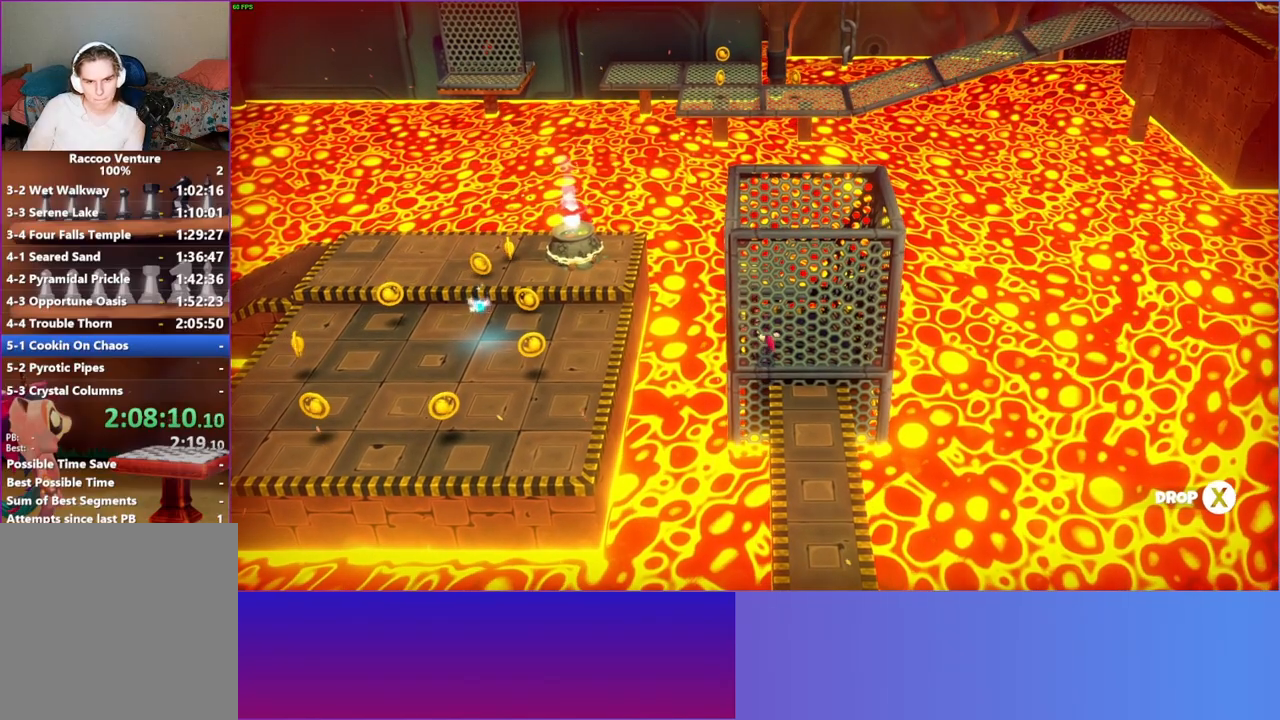
{"buttons": [], "left_stick": "down-left", "right_stick": "center", "events": []}
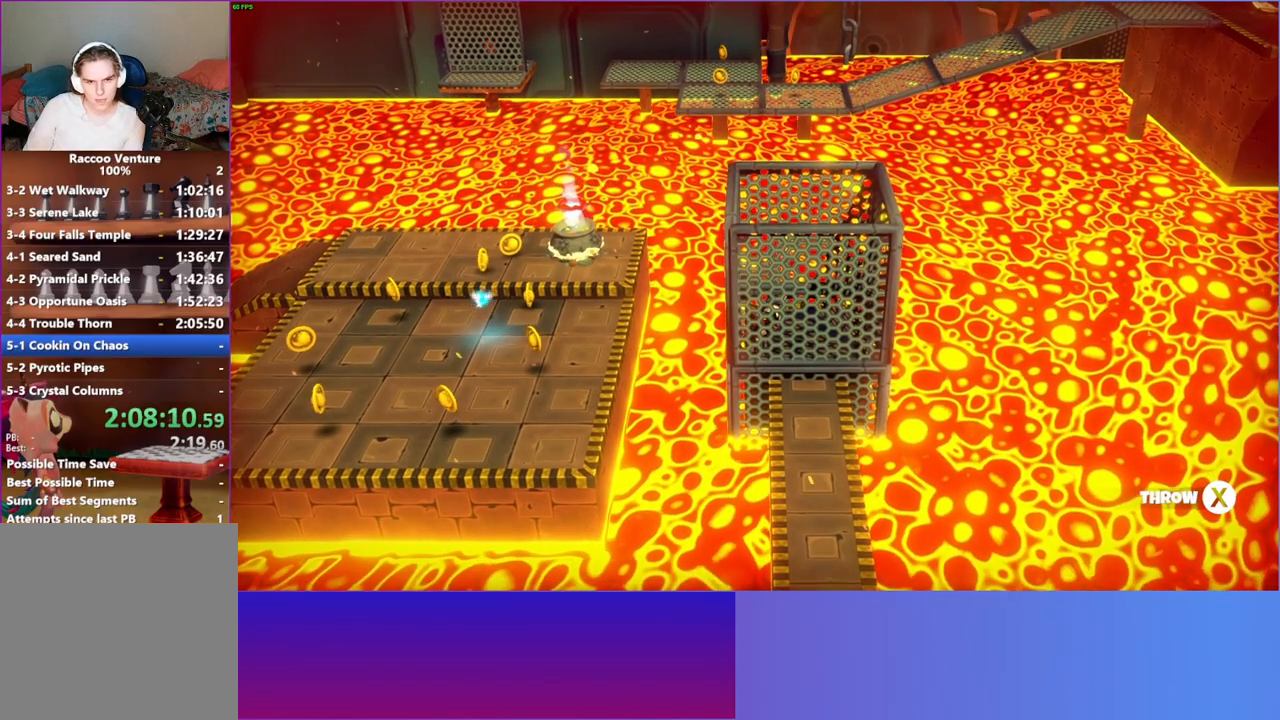
{"buttons": ["X"], "left_stick": "down-left", "right_stick": "center", "events": [[350, "X", "down"]]}
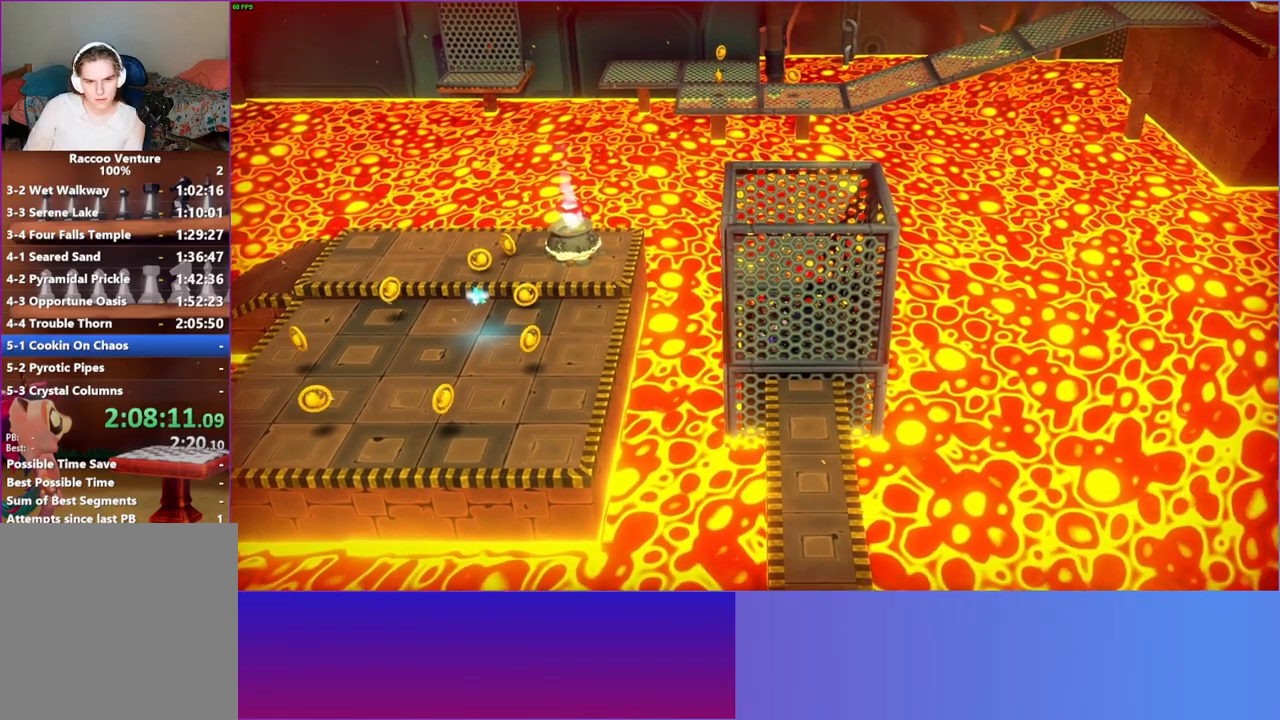
{"buttons": [], "left_stick": "down-left", "right_stick": "center", "events": [[483, "X", "up"]]}
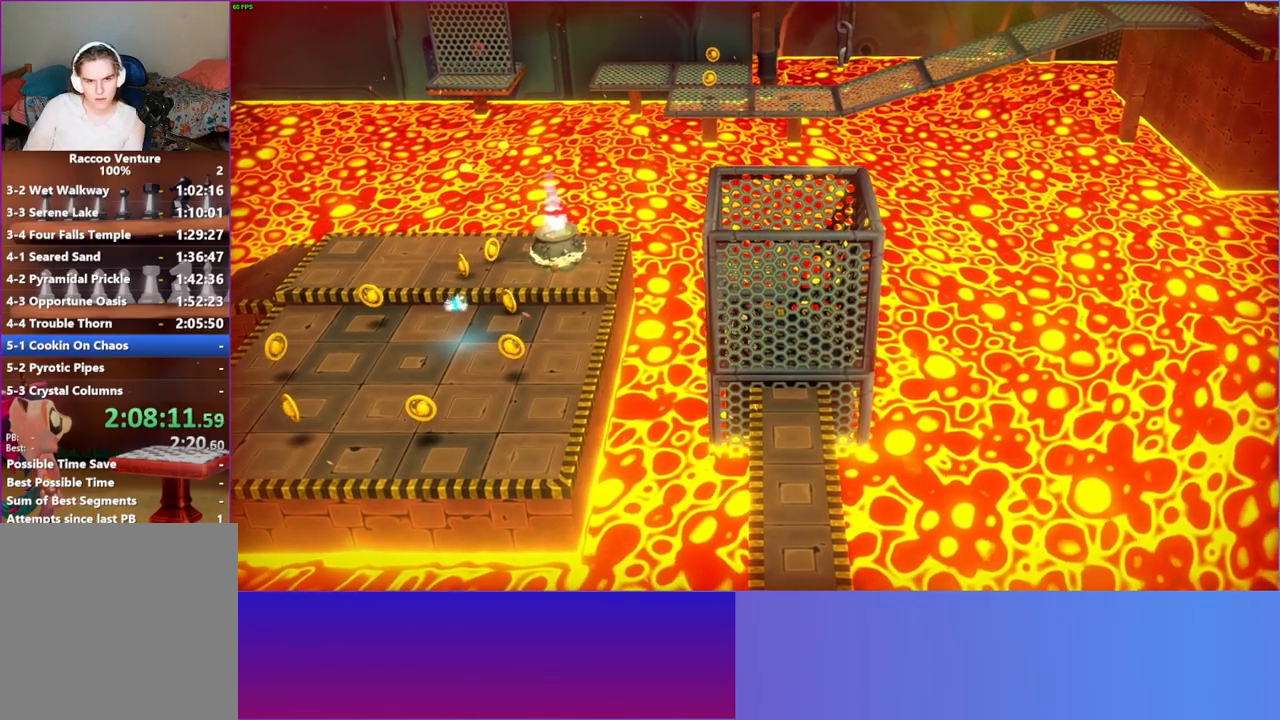
{"buttons": ["X"], "left_stick": "center", "right_stick": "center", "events": [[283, "left_stick", "center"], [400, "X", "down"]]}
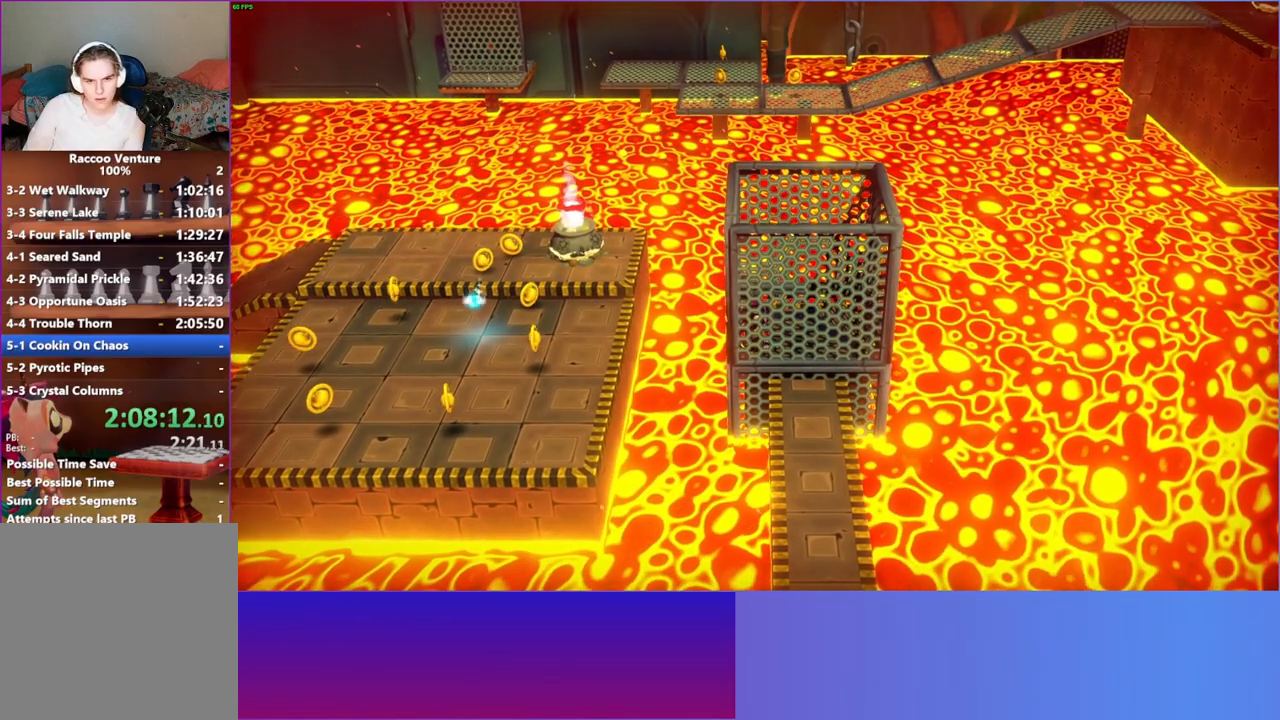
{"buttons": [], "left_stick": "down-left", "right_stick": "center", "events": [[67, "X", "up"], [250, "left_stick", "down-left"]]}